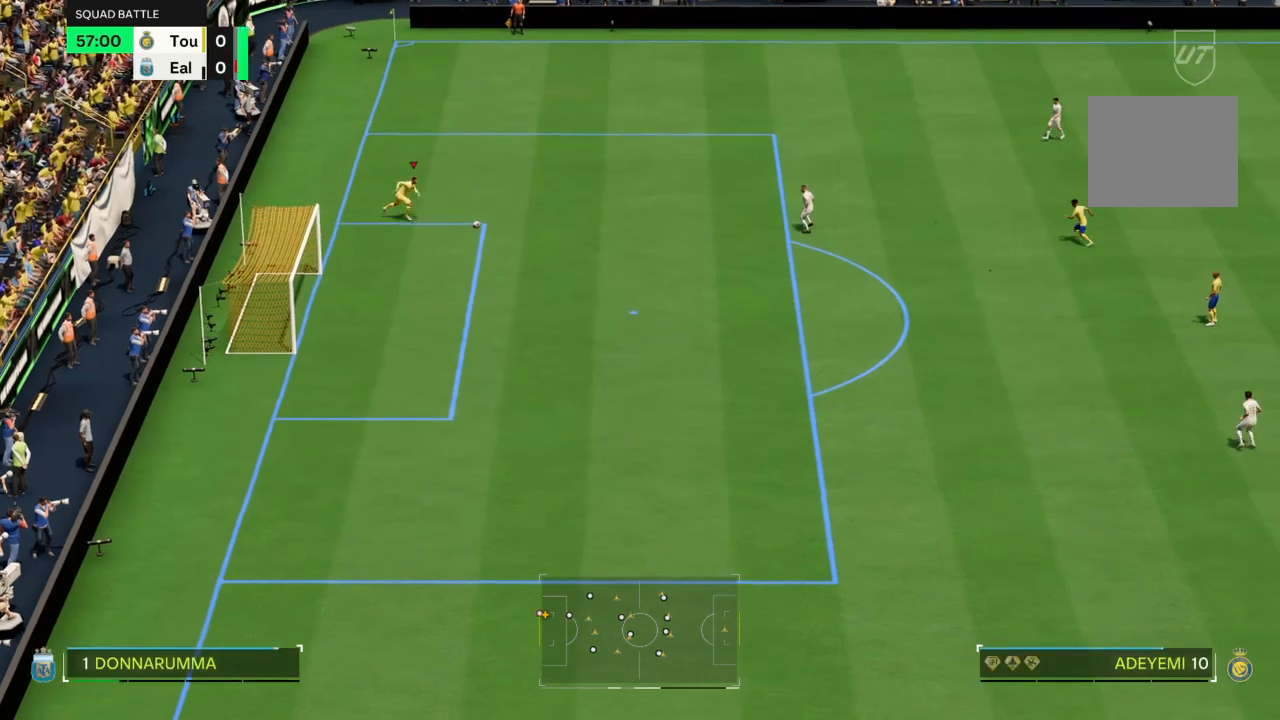
Gameplay with a controller (PlayStation layout); each line is a JSON object with the inputs held at the frame after it. "events" lists button and stick changes between this image and that frame as [ms after this image, input, new state], when the widget could be followed in between. Not read: L3 R3.
{"buttons": [], "left_stick": "right", "right_stick": "center", "events": [[100, "CROSS", "up"]]}
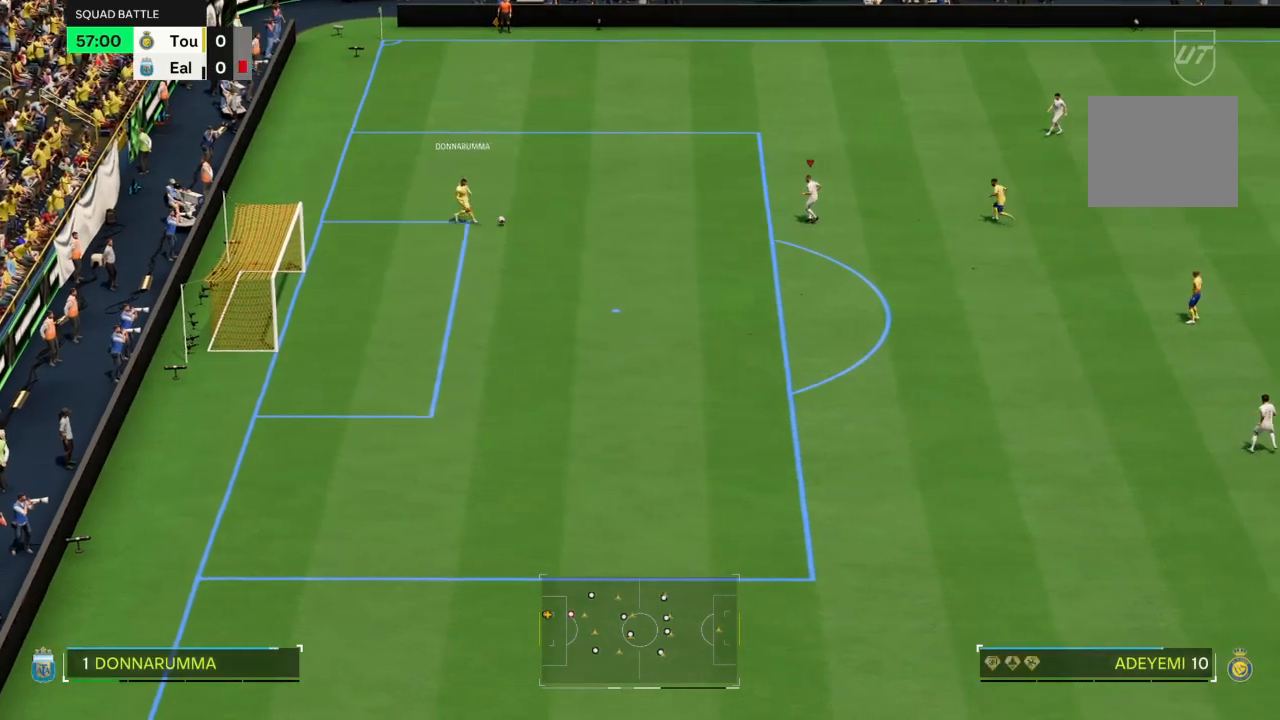
{"buttons": [], "left_stick": "up", "right_stick": "center", "events": [[401, "left_stick", "up-right"], [501, "left_stick", "up"]]}
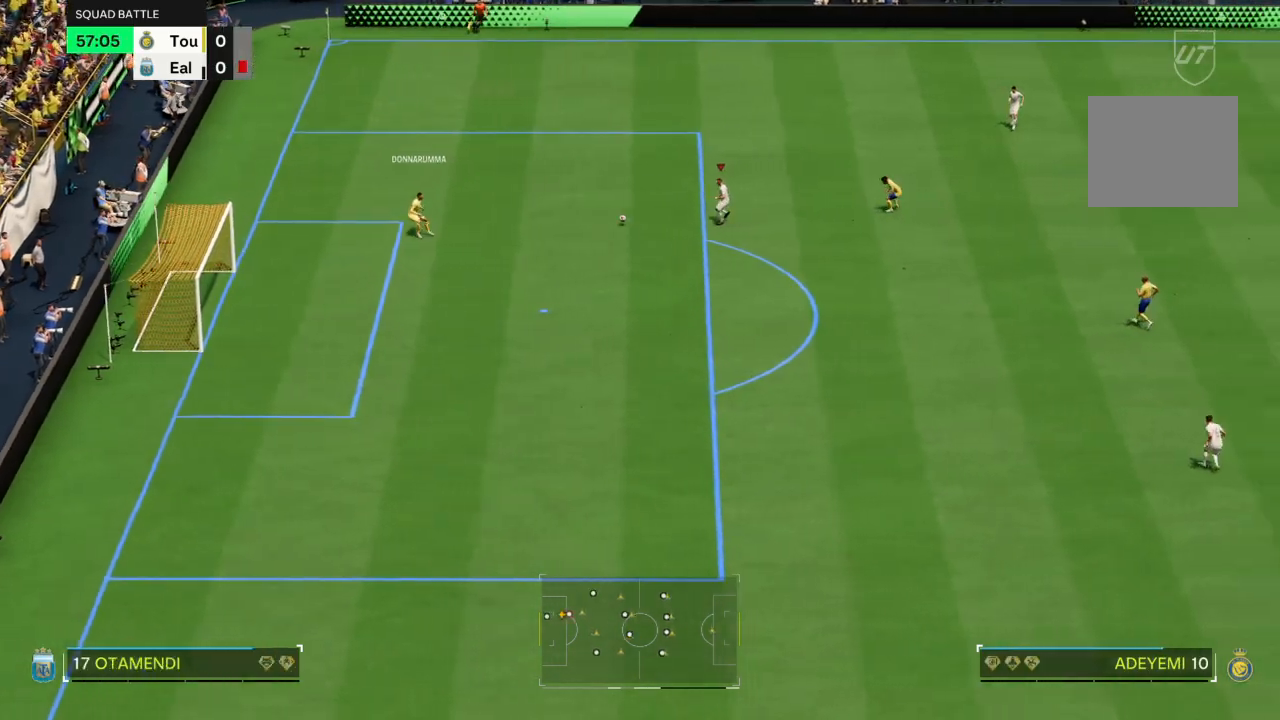
{"buttons": [], "left_stick": "up-right", "right_stick": "center", "events": [[500, "left_stick", "up-right"]]}
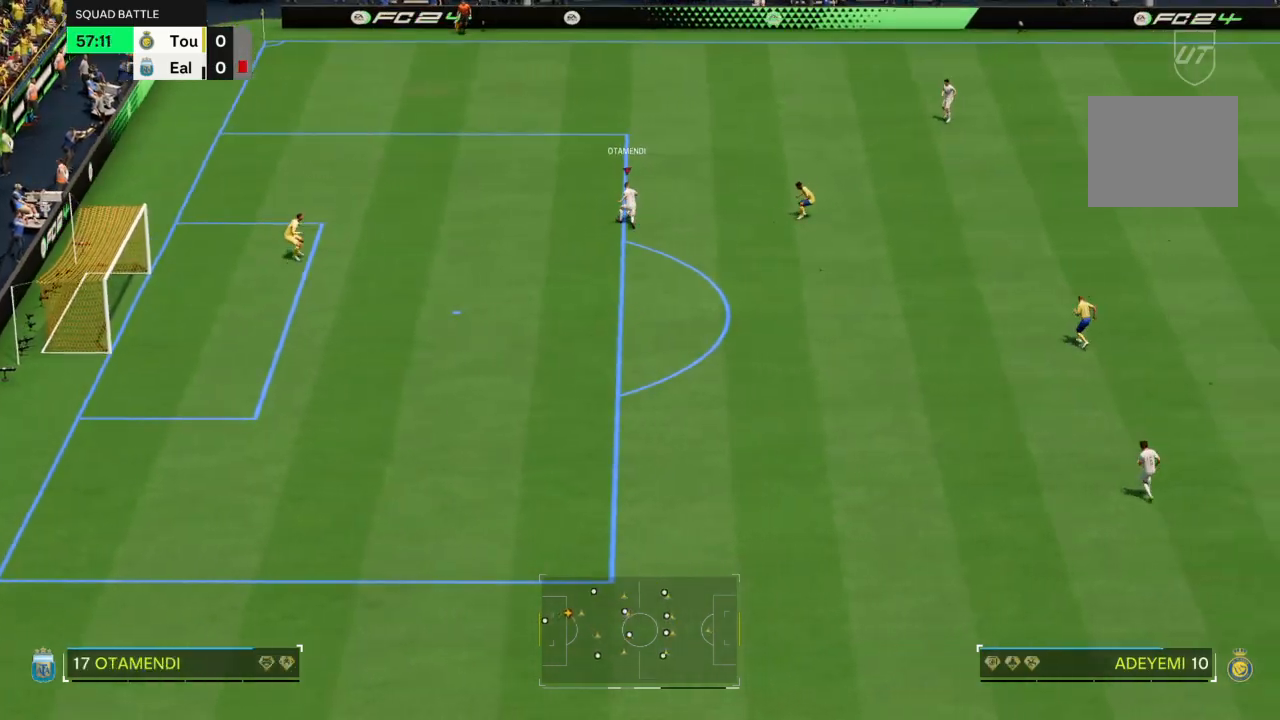
{"buttons": [], "left_stick": "right", "right_stick": "center", "events": [[67, "CROSS", "down"], [67, "R1", "down"], [201, "CROSS", "up"], [234, "R1", "up"], [301, "left_stick", "right"]]}
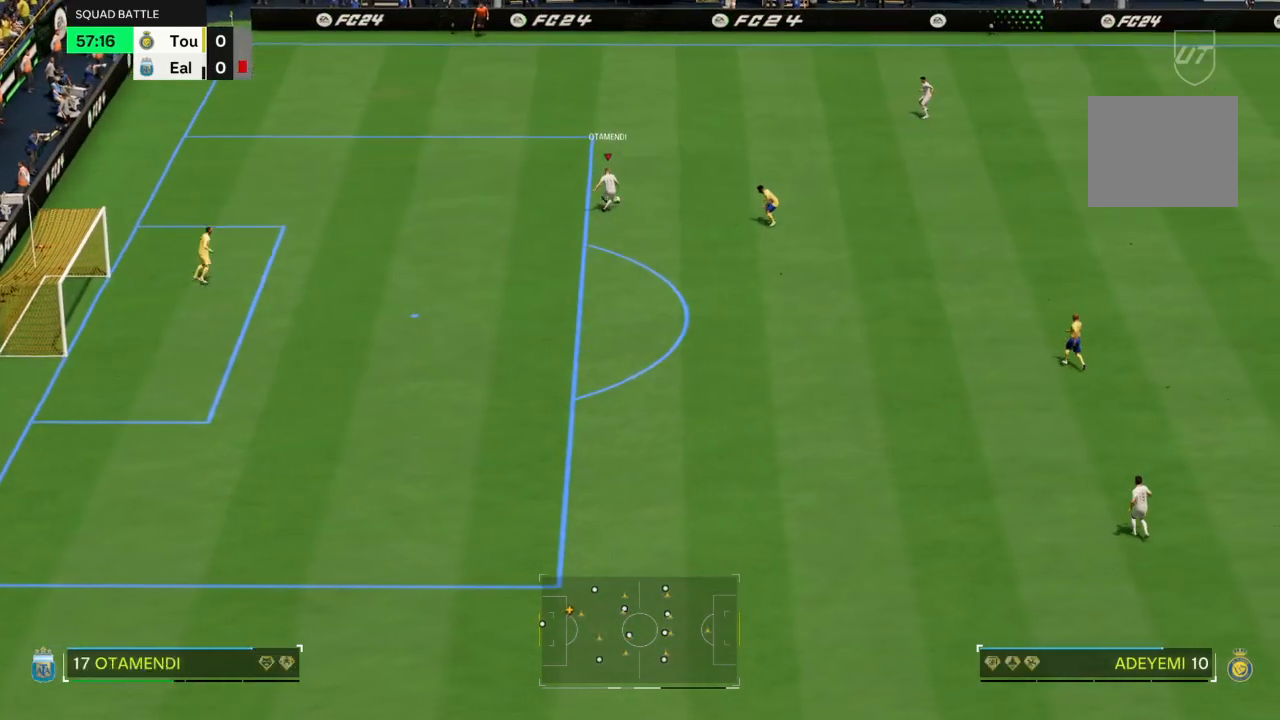
{"buttons": ["R2"], "left_stick": "right", "right_stick": "center", "events": [[367, "R2", "down"]]}
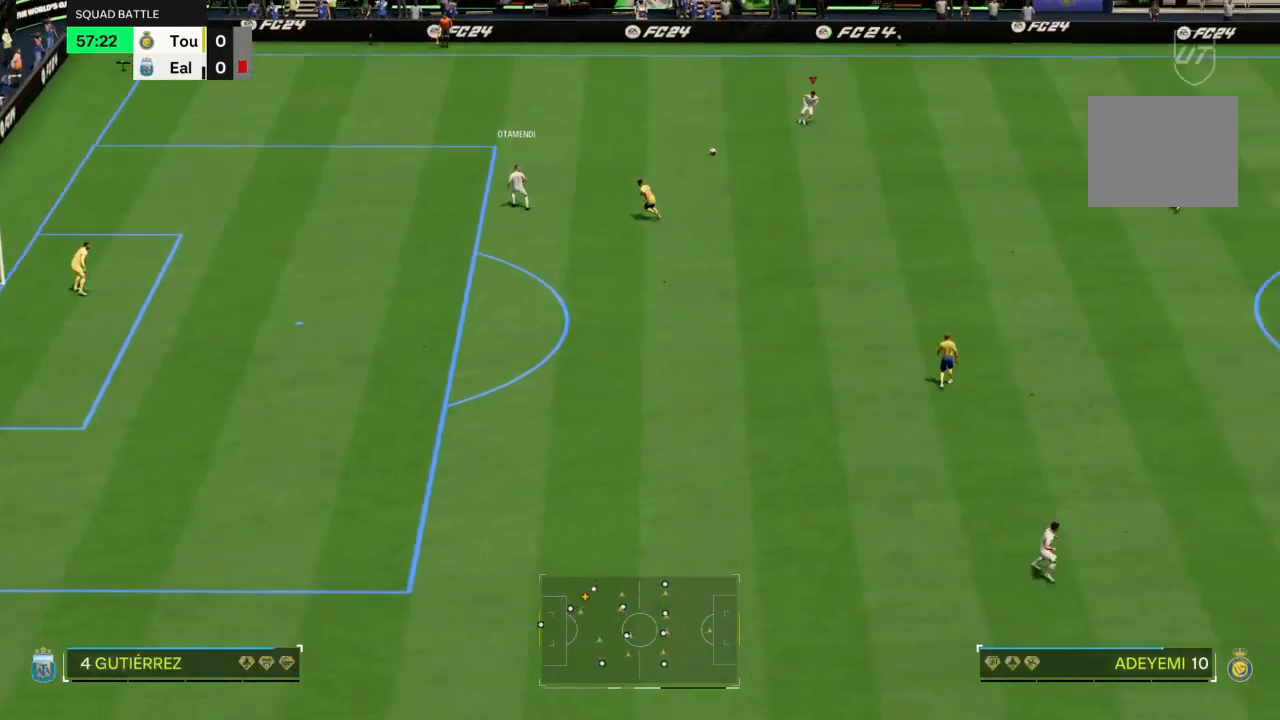
{"buttons": [], "left_stick": "right", "right_stick": "center"}
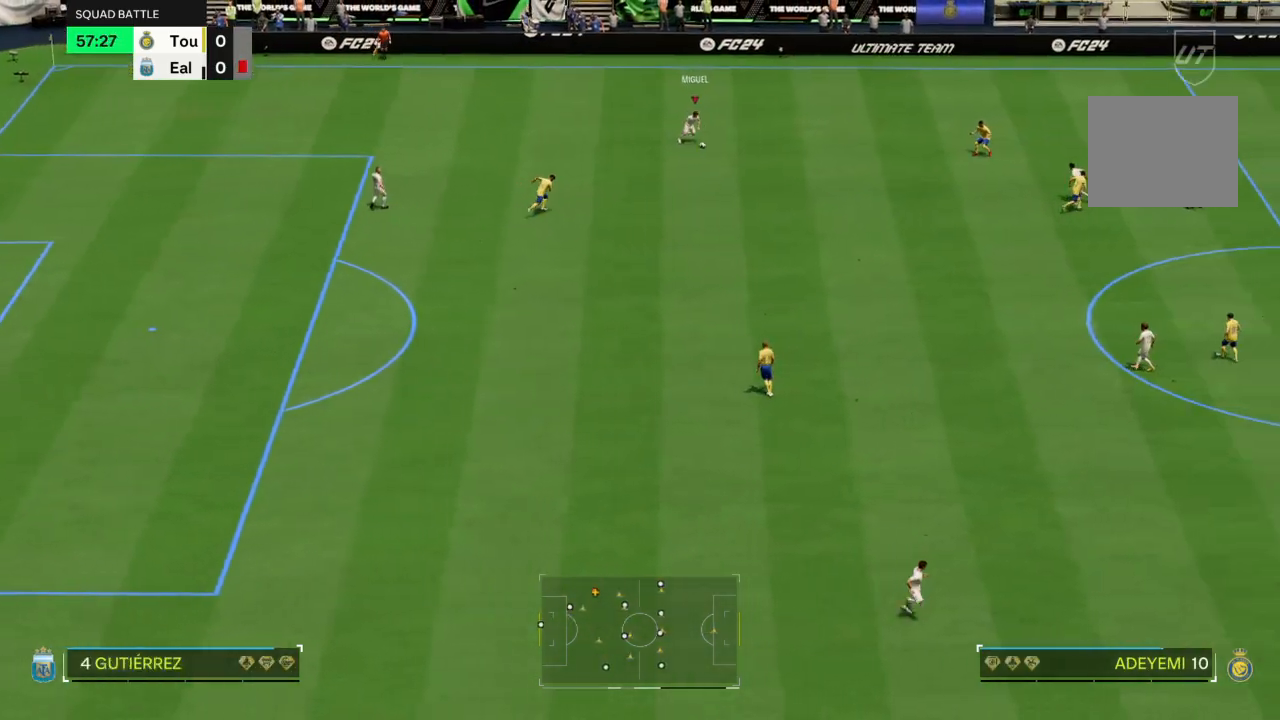
{"buttons": [], "left_stick": "down-right", "right_stick": "center", "events": [[267, "left_stick", "down-right"]]}
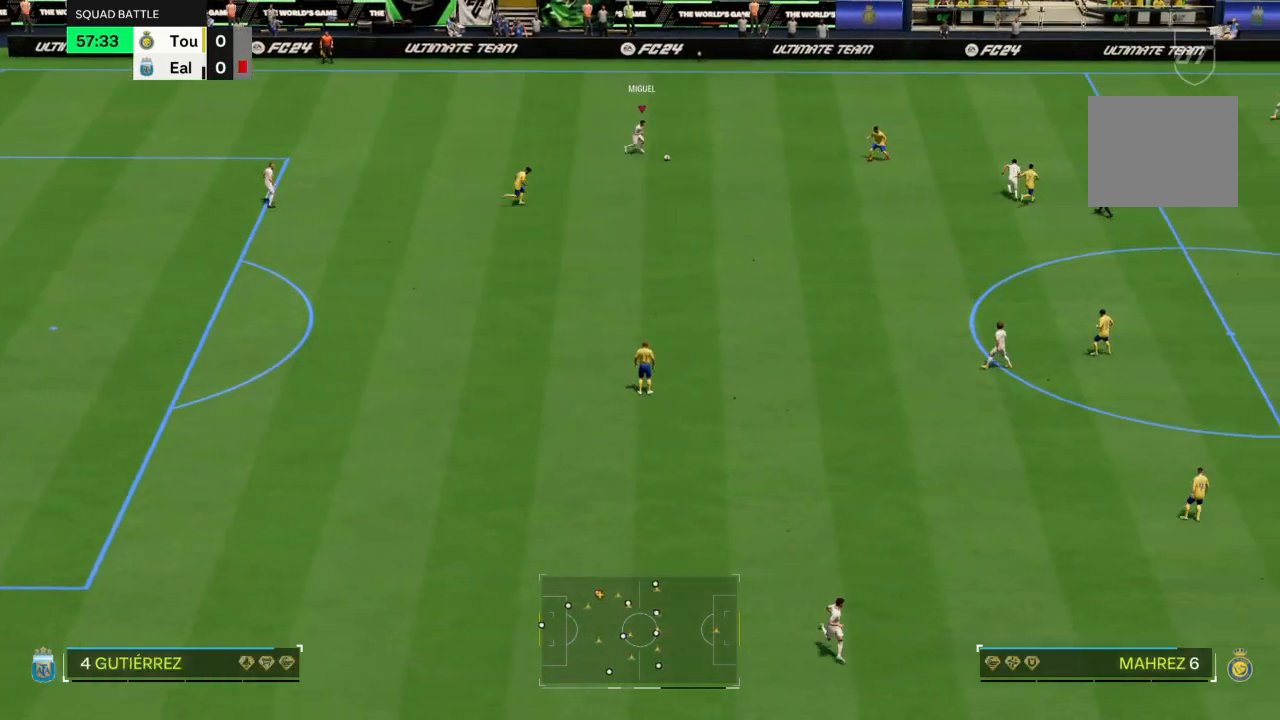
{"buttons": [], "left_stick": "up-right", "right_stick": "center", "events": [[201, "left_stick", "right"], [301, "left_stick", "up-right"]]}